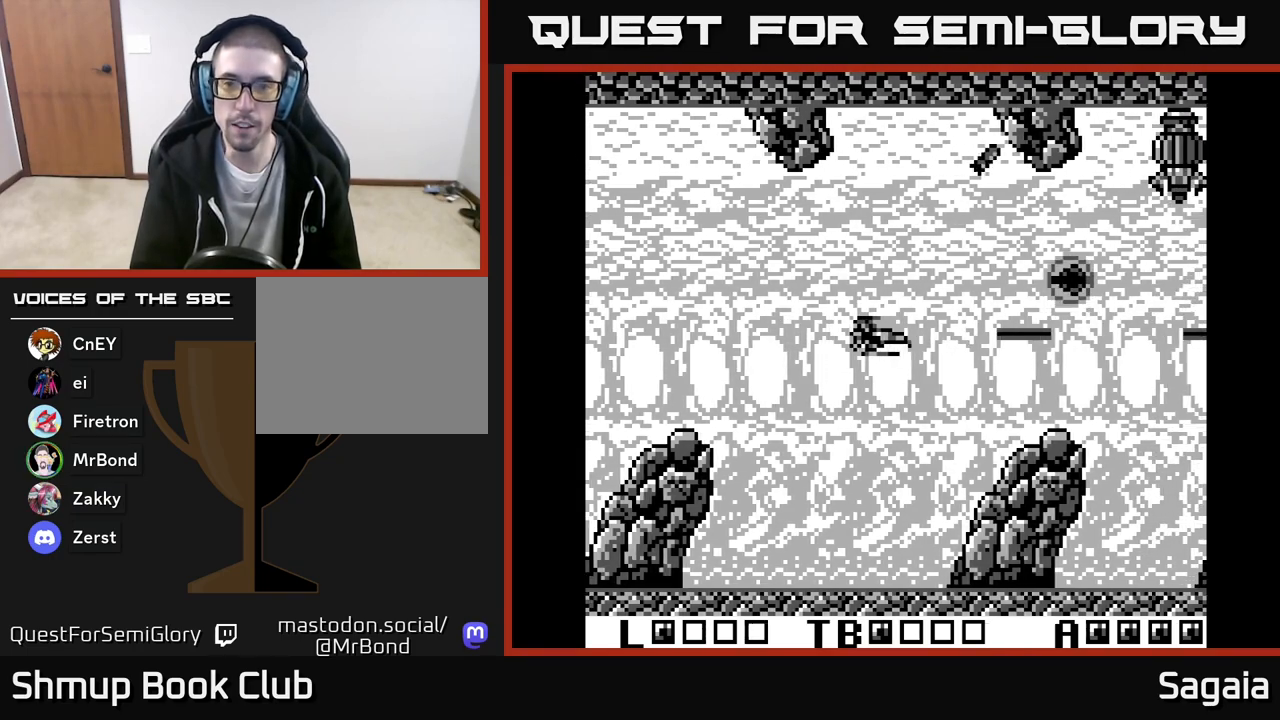
Gameplay with a controller (Xbox layout); each line is a JSON object with the inputs held at the frame after it. "events" lists button and stick changes between this image and that frame as [ms after this image, input, new state], when the widget could be followed in between. Not read: left_stick right_stick.
{"buttons": ["A", "X", "DPAD_RIGHT"], "events": [[17, "DPAD_UP", "down"], [33, "DPAD_RIGHT", "up"], [167, "DPAD_RIGHT", "down"], [200, "DPAD_RIGHT", "up"], [267, "DPAD_RIGHT", "down"], [450, "DPAD_UP", "up"]]}
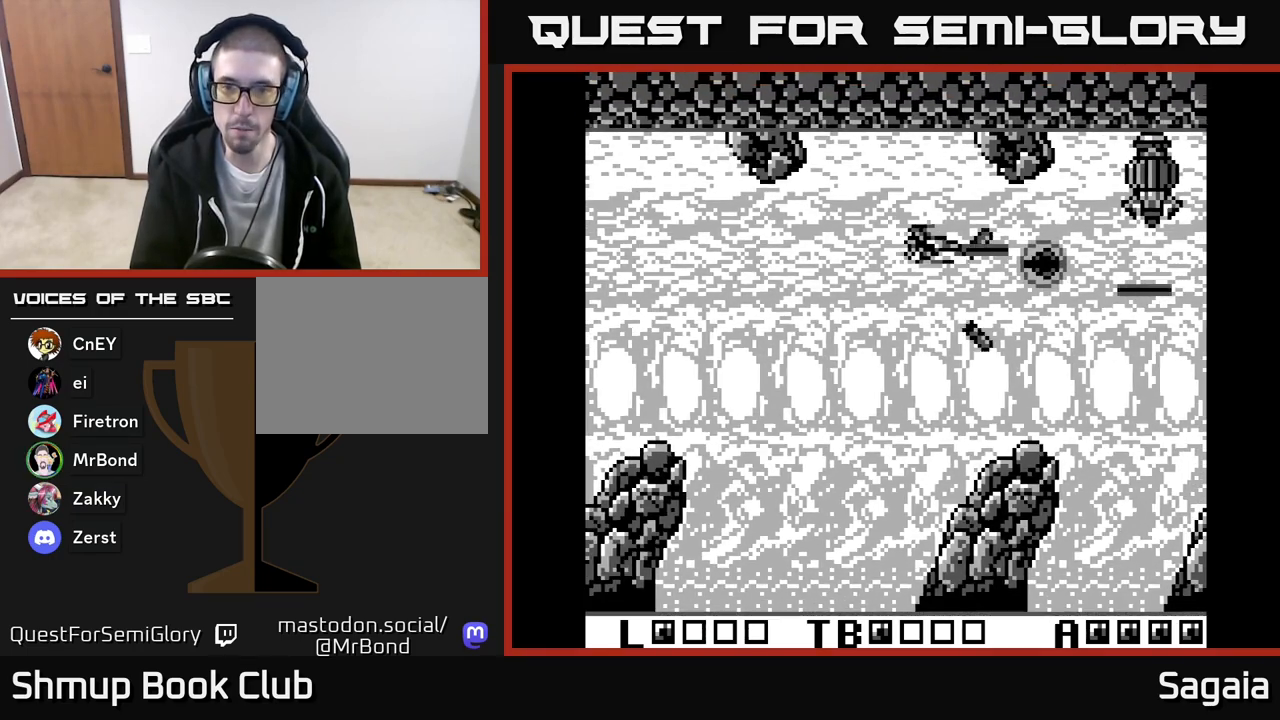
{"buttons": ["A", "X", "DPAD_LEFT"], "events": [[317, "DPAD_UP", "down"], [333, "DPAD_RIGHT", "up"], [367, "DPAD_LEFT", "down"], [400, "DPAD_UP", "up"]]}
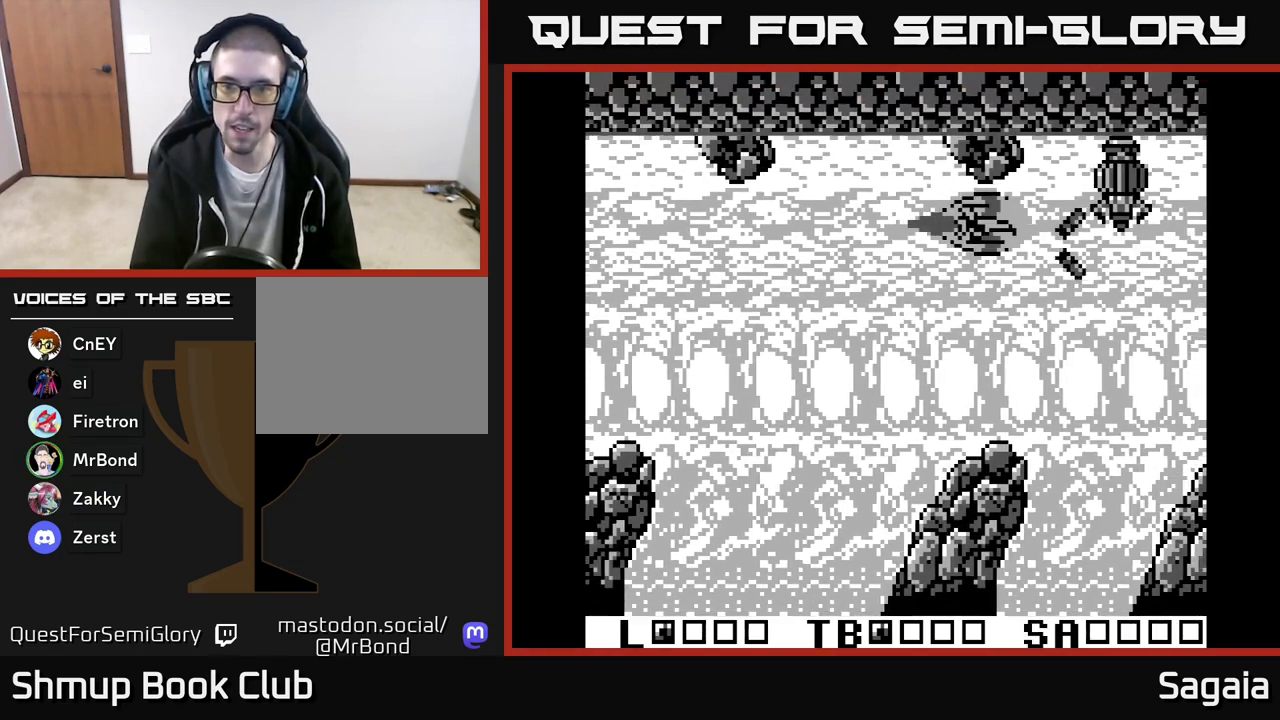
{"buttons": ["A", "X"], "events": [[17, "DPAD_LEFT", "up"]]}
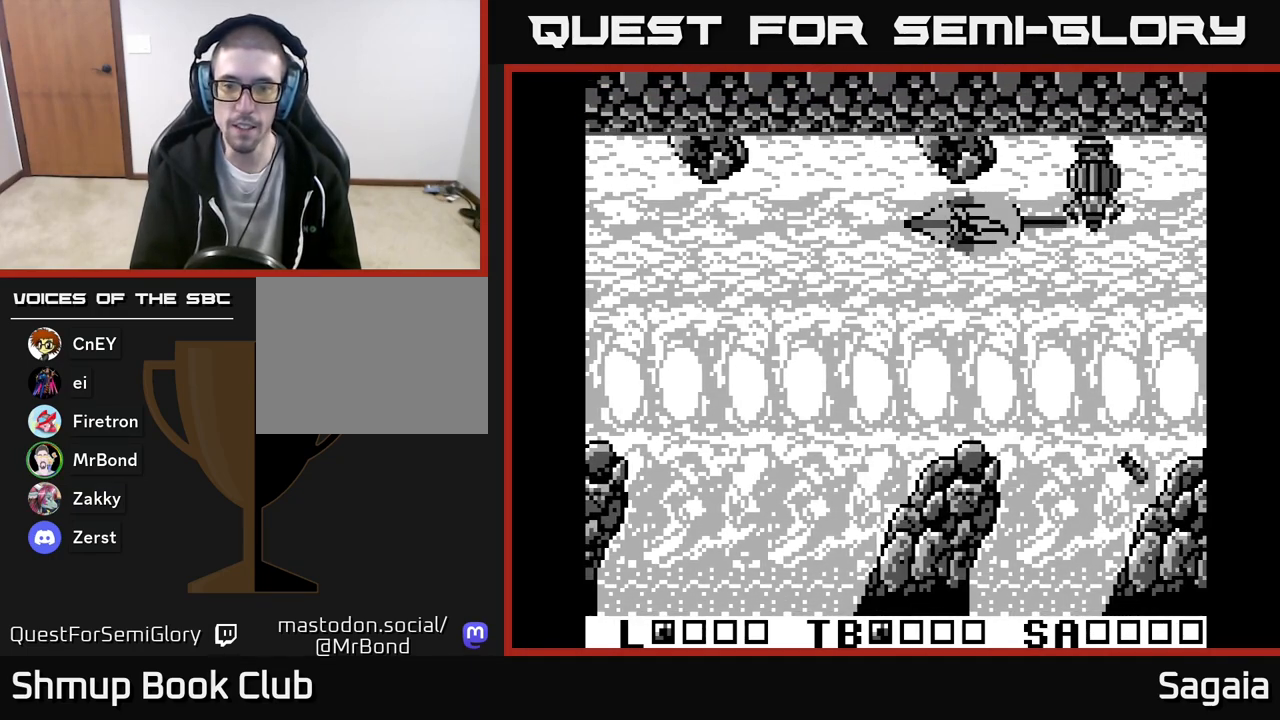
{"buttons": ["A", "X", "DPAD_DOWN"], "events": [[350, "DPAD_DOWN", "down"]]}
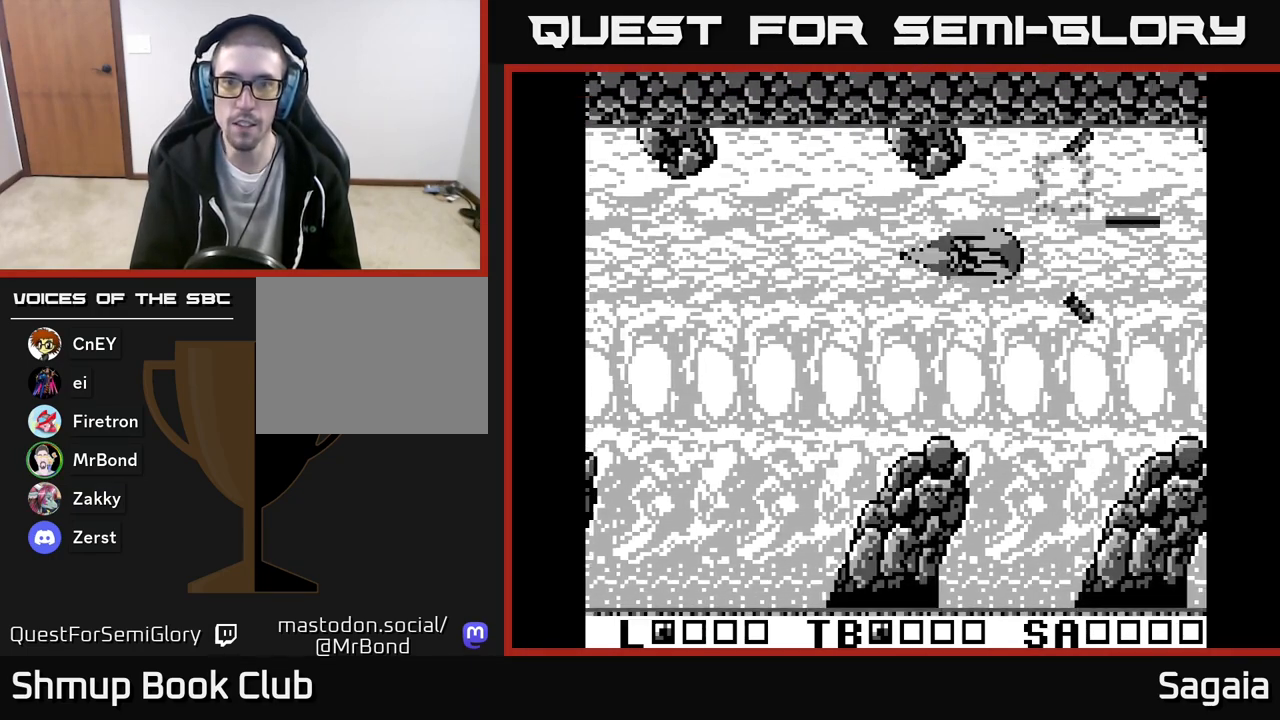
{"buttons": ["A", "X"], "events": [[183, "DPAD_RIGHT", "down"], [317, "DPAD_RIGHT", "up"], [433, "DPAD_DOWN", "up"]]}
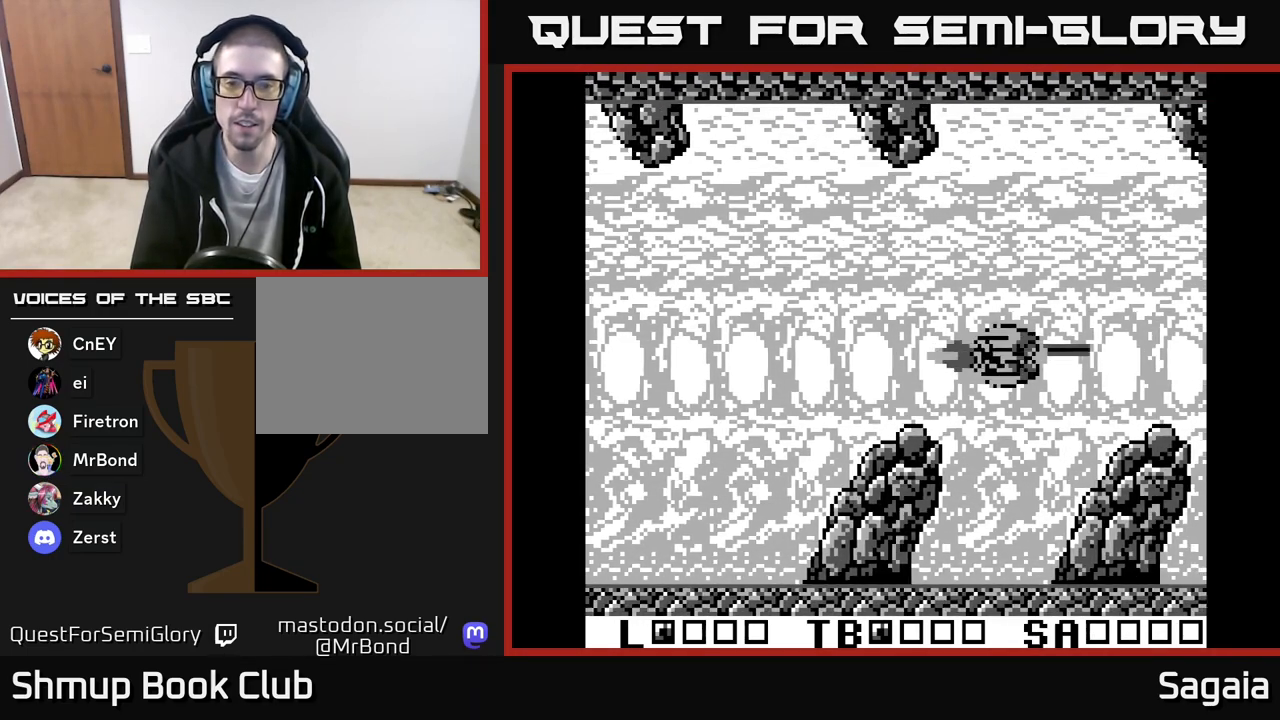
{"buttons": [], "events": [[283, "X", "up"], [317, "A", "up"], [433, "A", "down"], [483, "A", "up"]]}
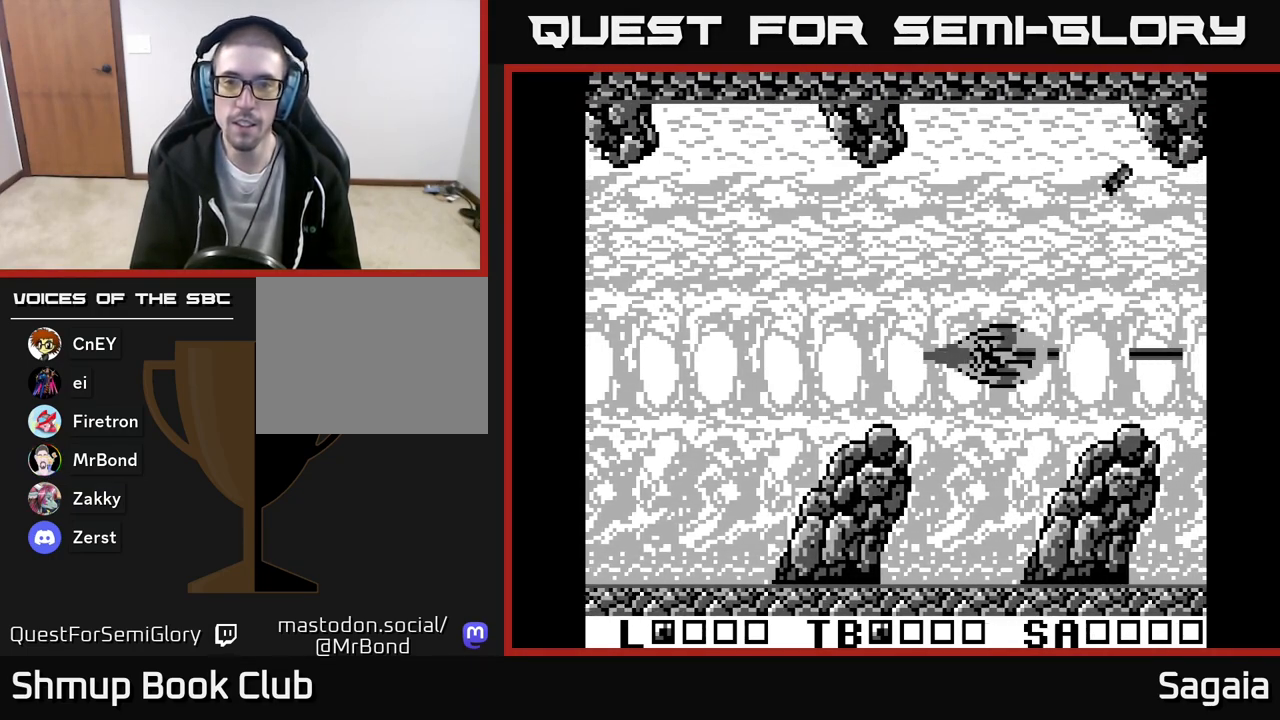
{"buttons": [], "events": [[67, "A", "down"], [117, "A", "up"], [183, "A", "down"], [233, "A", "up"], [283, "A", "down"], [350, "A", "up"], [400, "A", "down"], [467, "A", "up"]]}
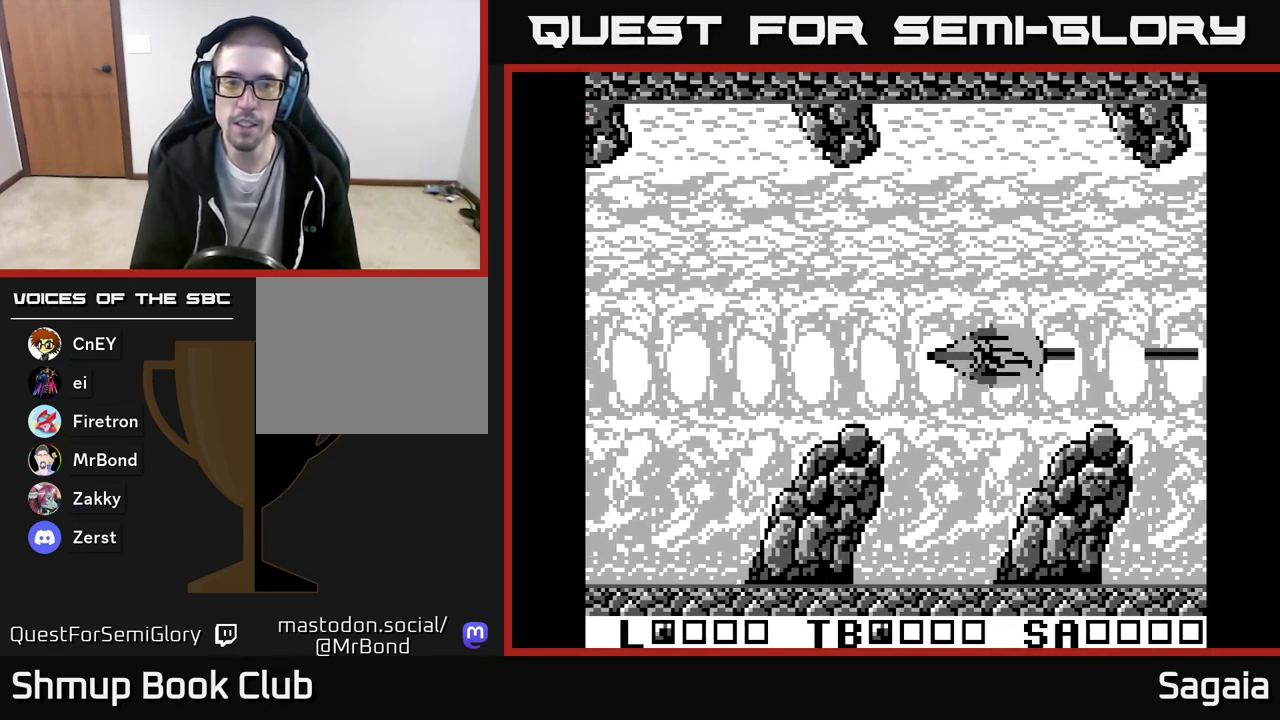
{"buttons": ["A", "X", "DPAD_LEFT"], "events": [[33, "A", "down"], [67, "A", "up"], [150, "A", "down"], [200, "A", "up"], [267, "A", "down"], [317, "A", "up"], [350, "A", "down"], [383, "X", "down"], [467, "DPAD_LEFT", "down"]]}
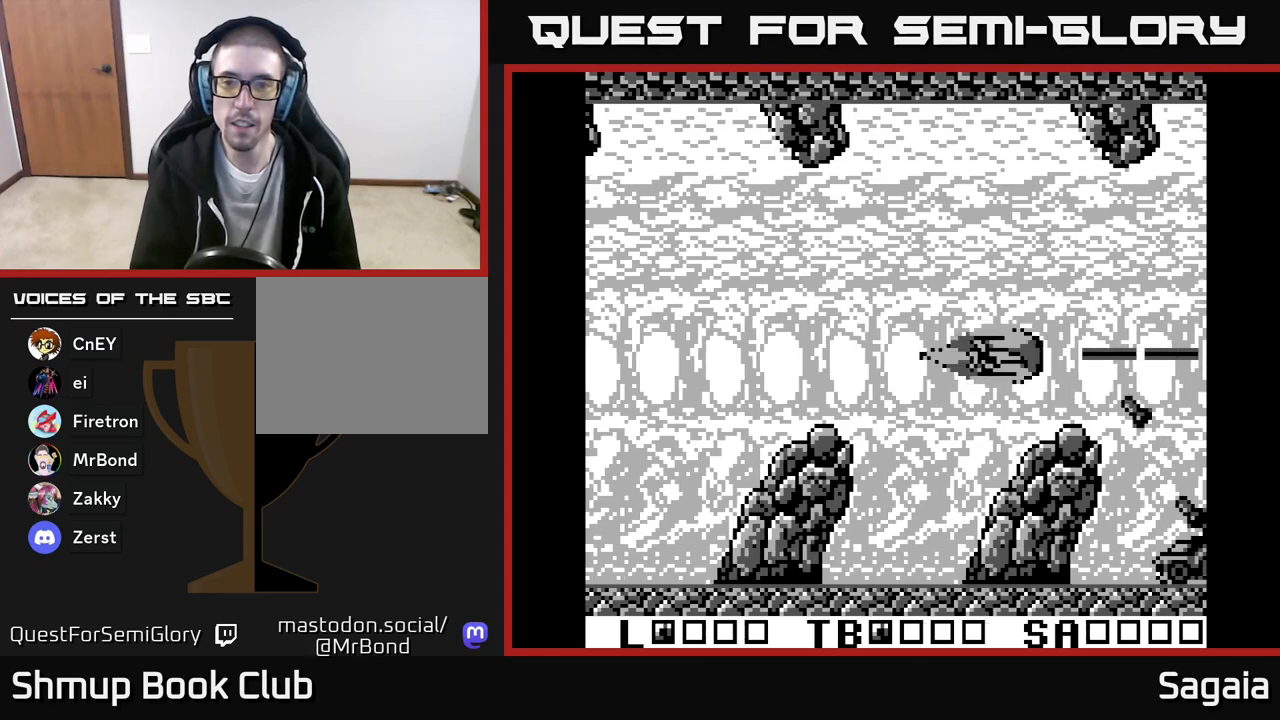
{"buttons": ["A", "X", "DPAD_LEFT"], "events": [[150, "DPAD_LEFT", "up"], [483, "DPAD_LEFT", "down"]]}
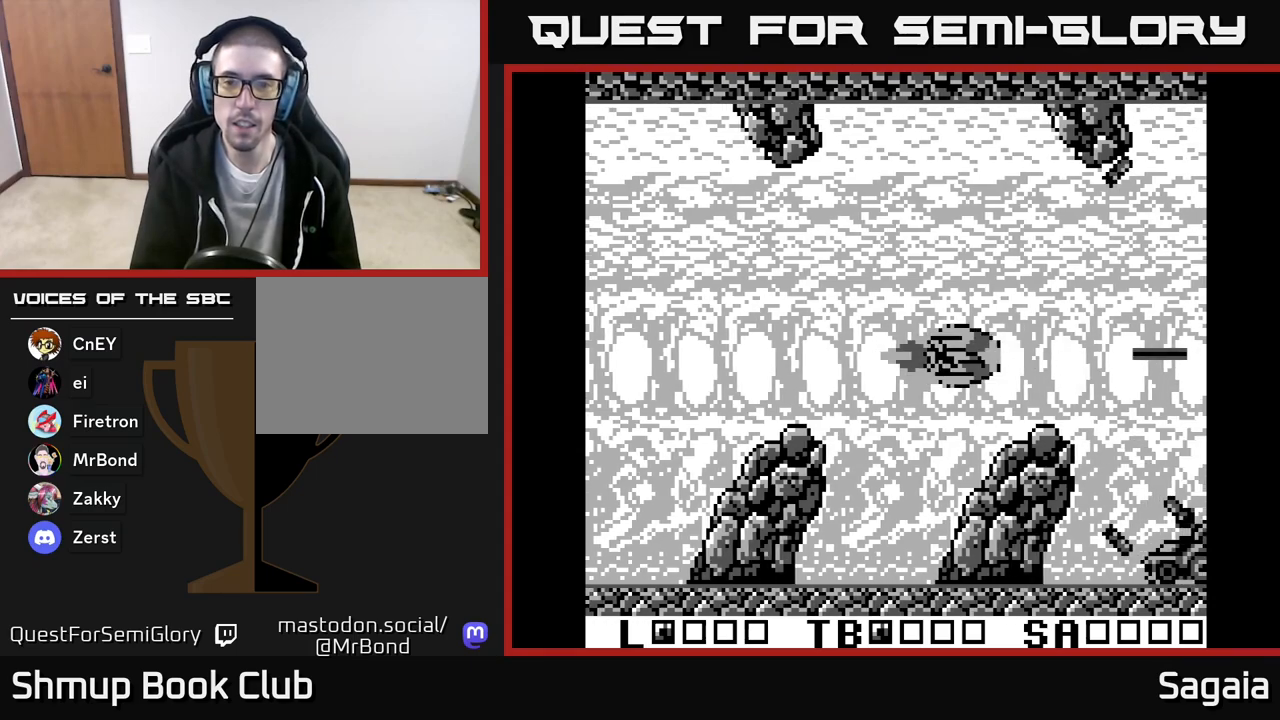
{"buttons": ["A", "X", "DPAD_UP"], "events": [[333, "DPAD_LEFT", "up"], [333, "DPAD_UP", "down"]]}
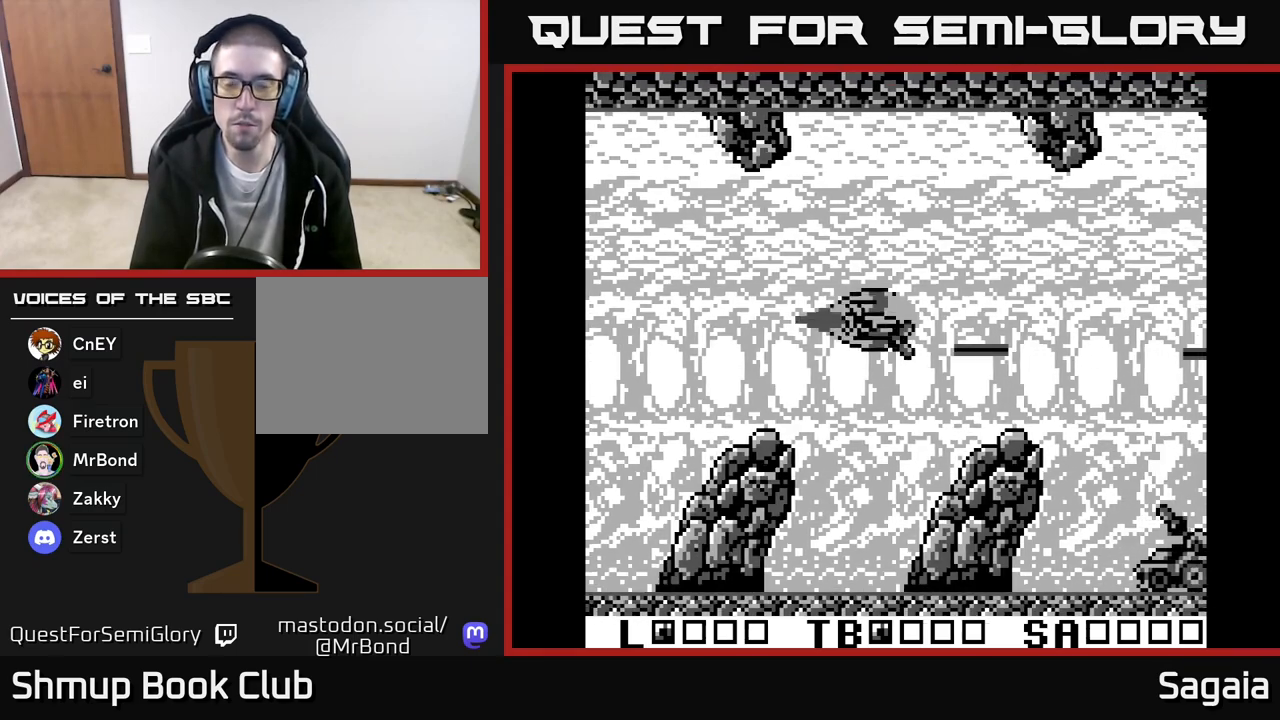
{"buttons": ["A", "X", "DPAD_DOWN", "DPAD_RIGHT"], "events": [[17, "DPAD_RIGHT", "down"], [133, "DPAD_UP", "up"], [383, "DPAD_DOWN", "down"]]}
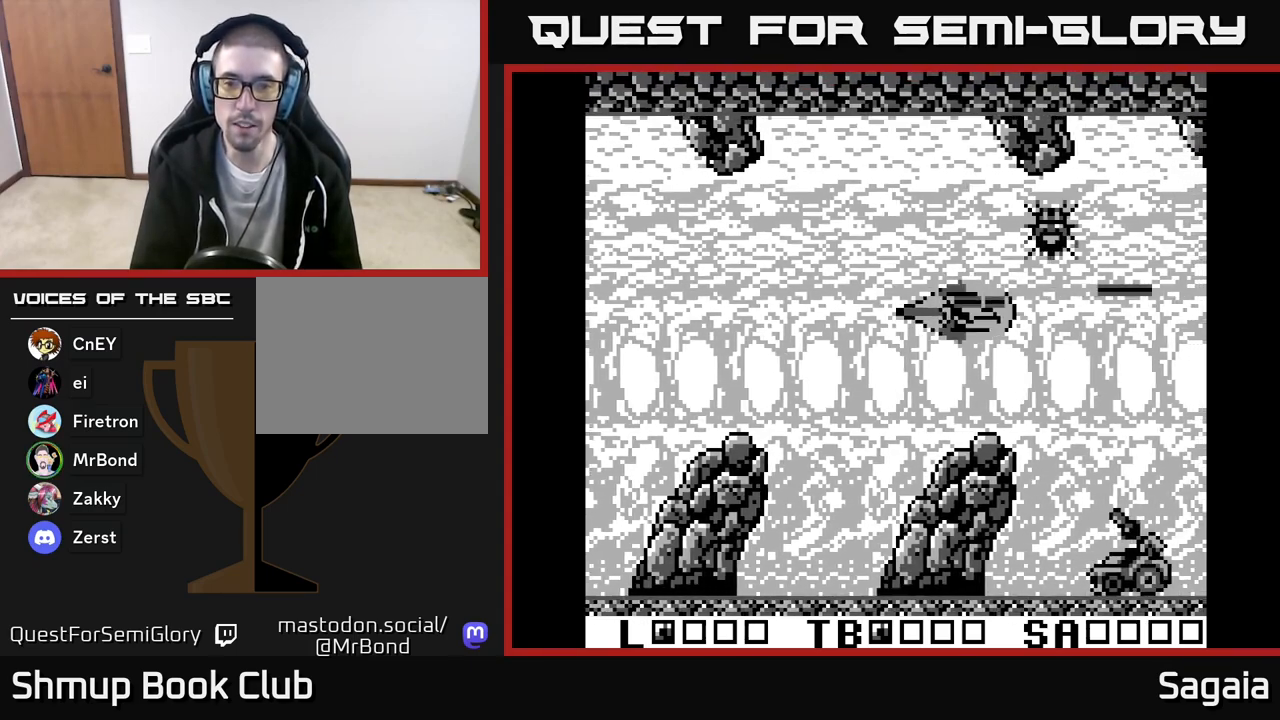
{"buttons": ["A", "X", "DPAD_LEFT"], "events": [[50, "DPAD_DOWN", "up"], [83, "DPAD_RIGHT", "up"], [233, "DPAD_LEFT", "down"]]}
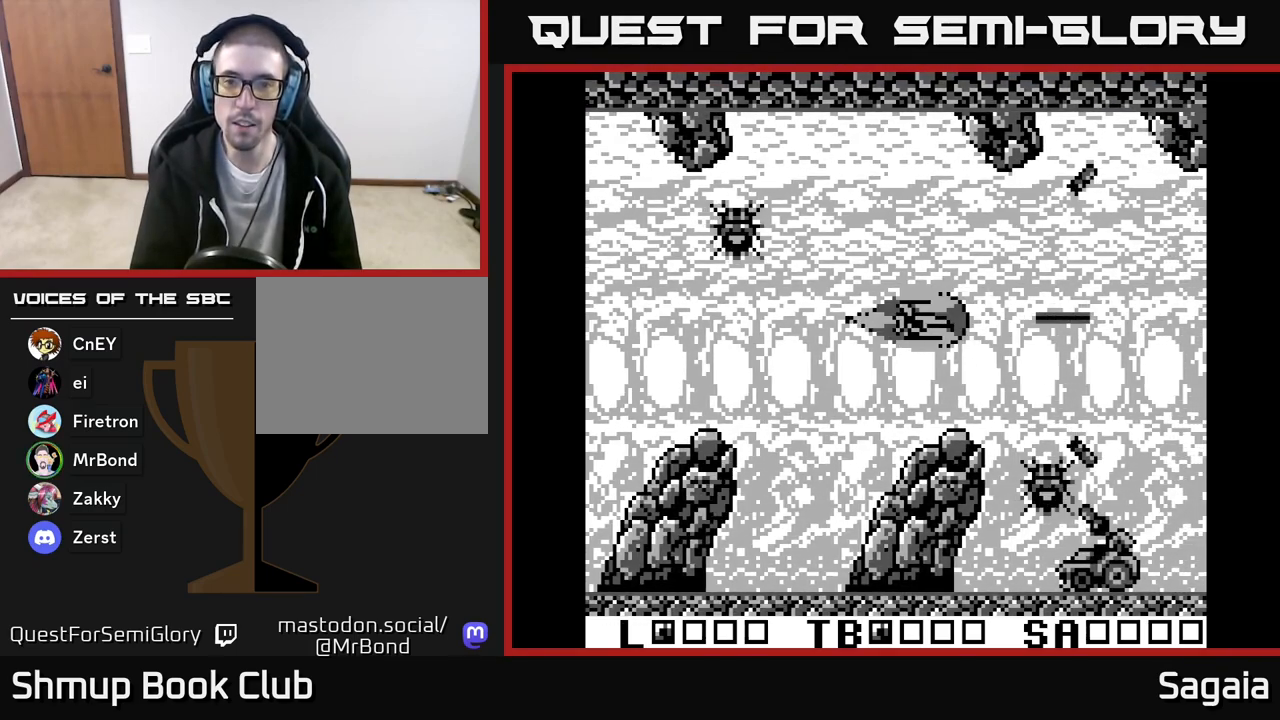
{"buttons": ["A", "X", "DPAD_UP"], "events": [[67, "DPAD_LEFT", "up"], [333, "DPAD_LEFT", "down"], [383, "DPAD_UP", "down"], [450, "DPAD_LEFT", "up"]]}
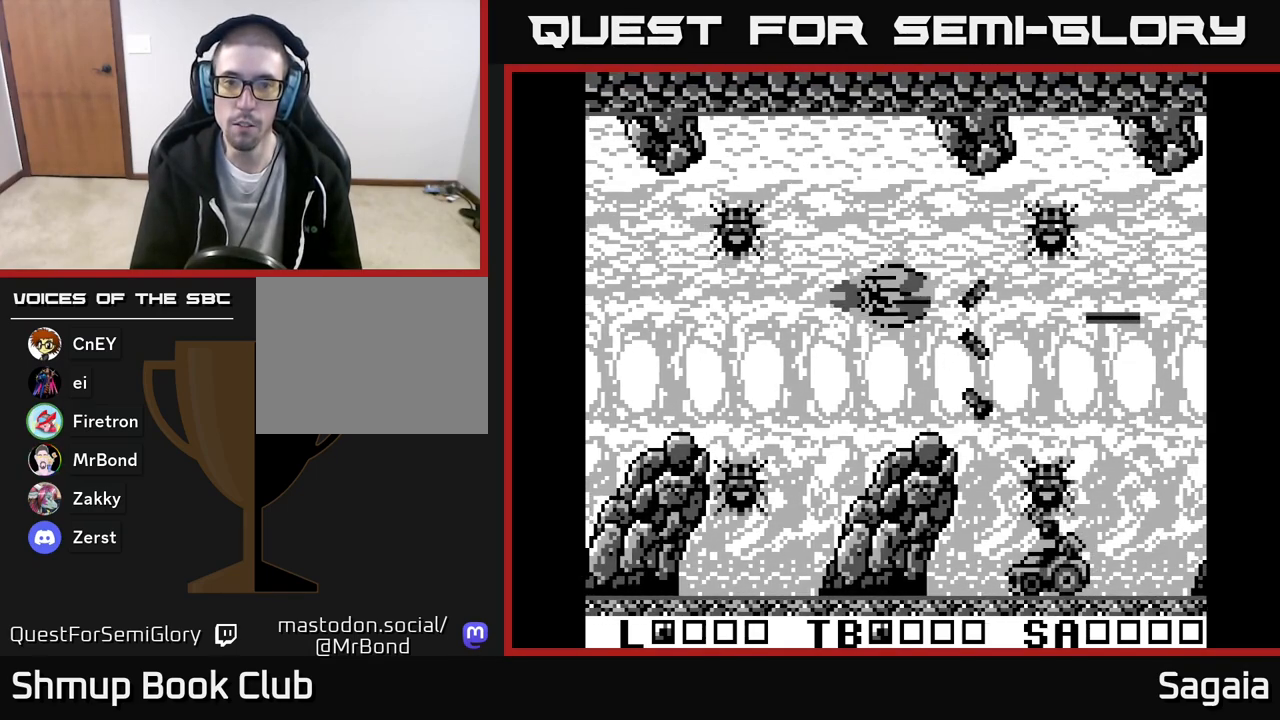
{"buttons": ["A", "X", "DPAD_UP", "DPAD_LEFT"], "events": [[250, "DPAD_RIGHT", "down"], [283, "DPAD_UP", "up"], [383, "DPAD_RIGHT", "up"], [400, "DPAD_UP", "down"], [467, "DPAD_LEFT", "down"]]}
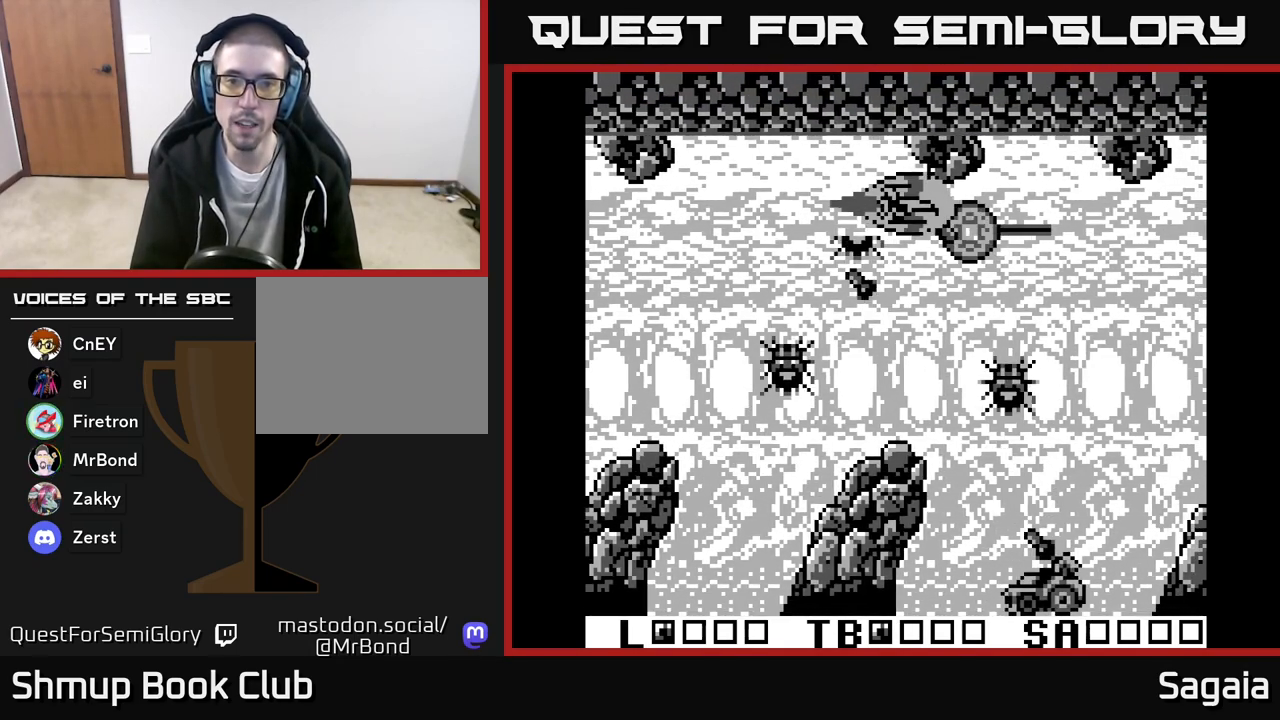
{"buttons": ["A", "X"], "events": [[83, "DPAD_UP", "up"], [500, "DPAD_LEFT", "up"]]}
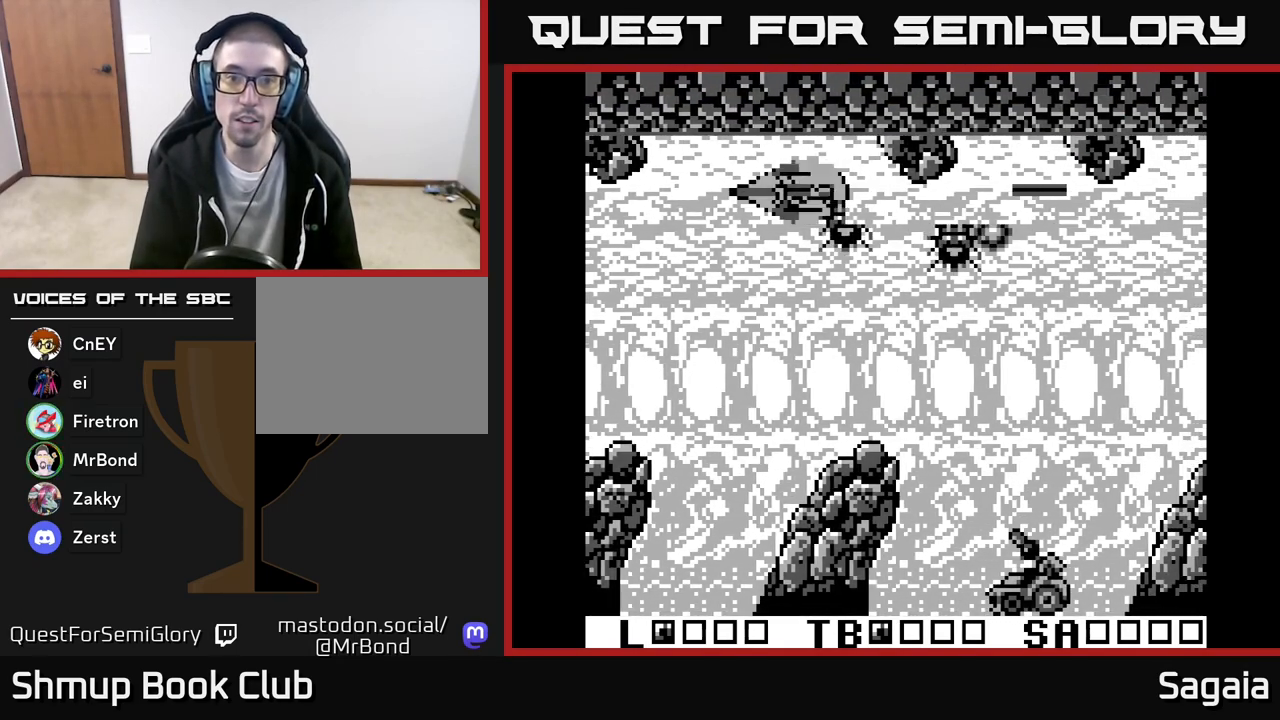
{"buttons": ["A", "X", "DPAD_DOWN", "DPAD_RIGHT"], "events": [[117, "DPAD_LEFT", "down"], [150, "DPAD_DOWN", "down"], [233, "DPAD_DOWN", "up"], [333, "DPAD_DOWN", "down"], [333, "DPAD_LEFT", "up"], [433, "DPAD_RIGHT", "down"]]}
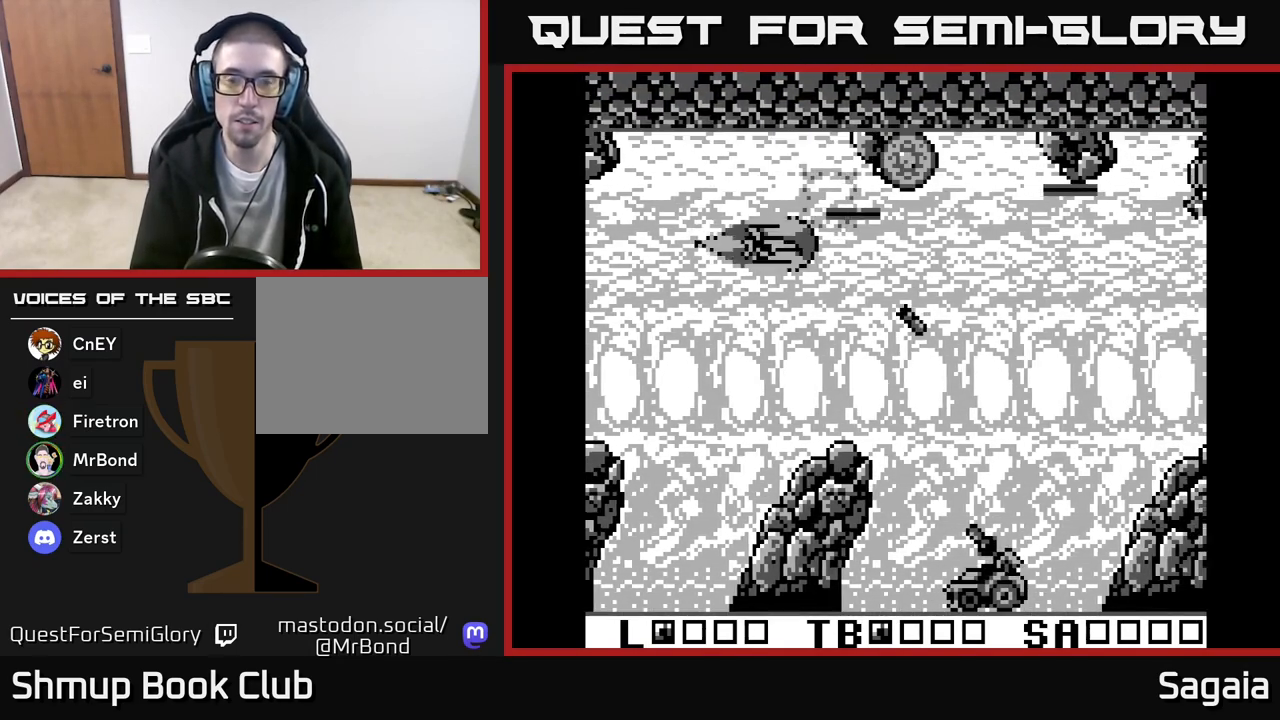
{"buttons": ["A", "X", "DPAD_RIGHT"], "events": [[450, "DPAD_DOWN", "up"]]}
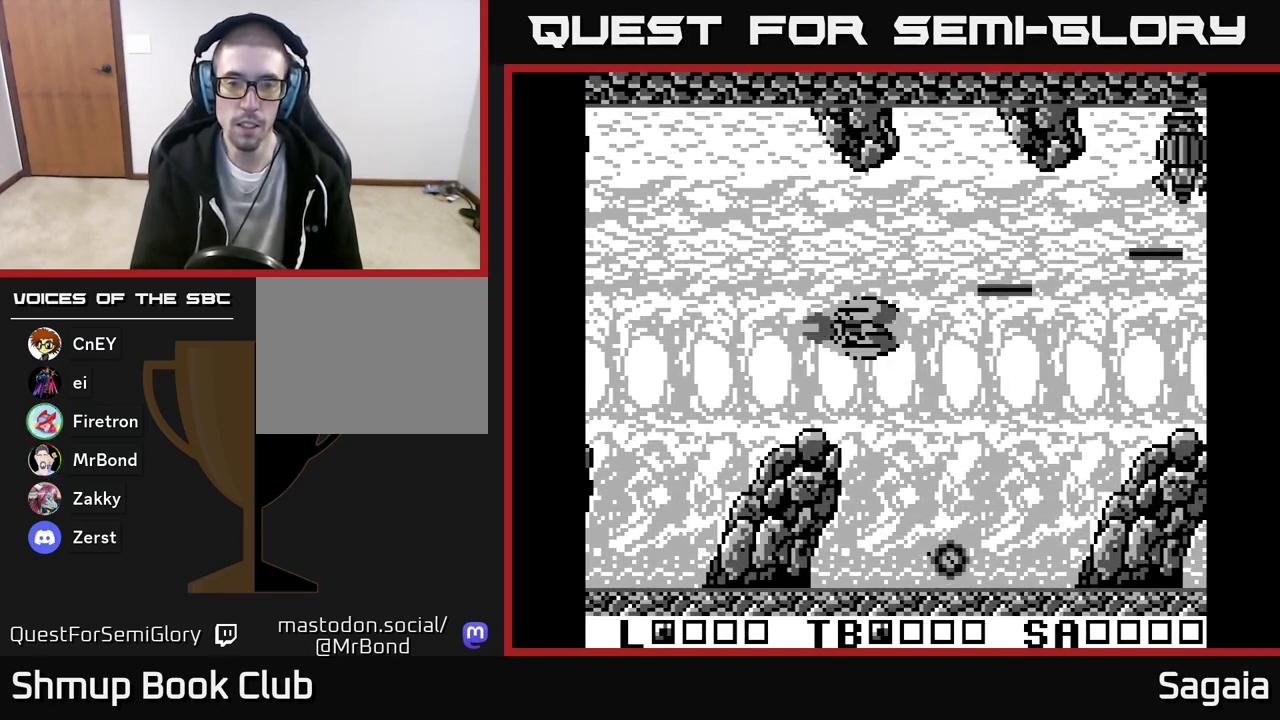
{"buttons": ["A", "X", "DPAD_UP", "DPAD_RIGHT"], "events": [[67, "DPAD_RIGHT", "up"], [67, "DPAD_UP", "down"], [117, "DPAD_LEFT", "down"], [150, "DPAD_UP", "up"], [267, "DPAD_LEFT", "up"], [283, "DPAD_RIGHT", "down"], [300, "DPAD_UP", "down"]]}
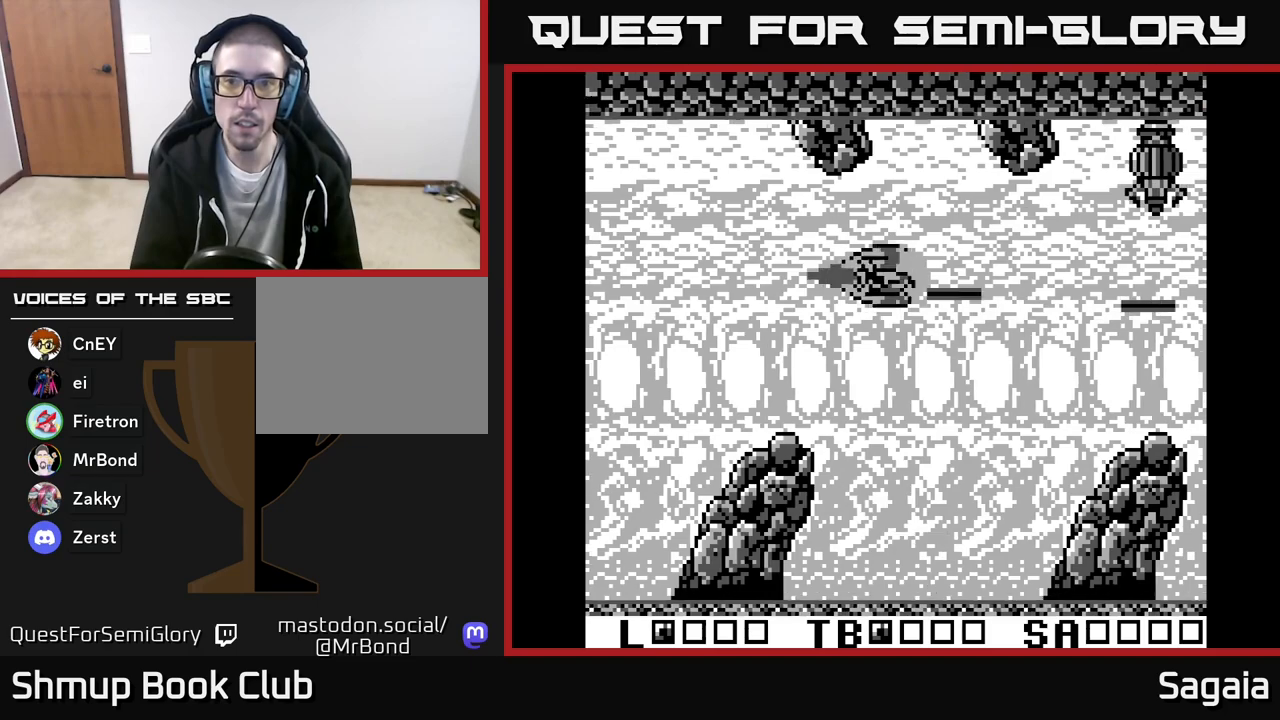
{"buttons": ["A", "X"], "events": [[333, "DPAD_RIGHT", "up"], [333, "DPAD_UP", "up"], [383, "X", "up"], [400, "A", "up"], [433, "A", "down"], [433, "X", "down"]]}
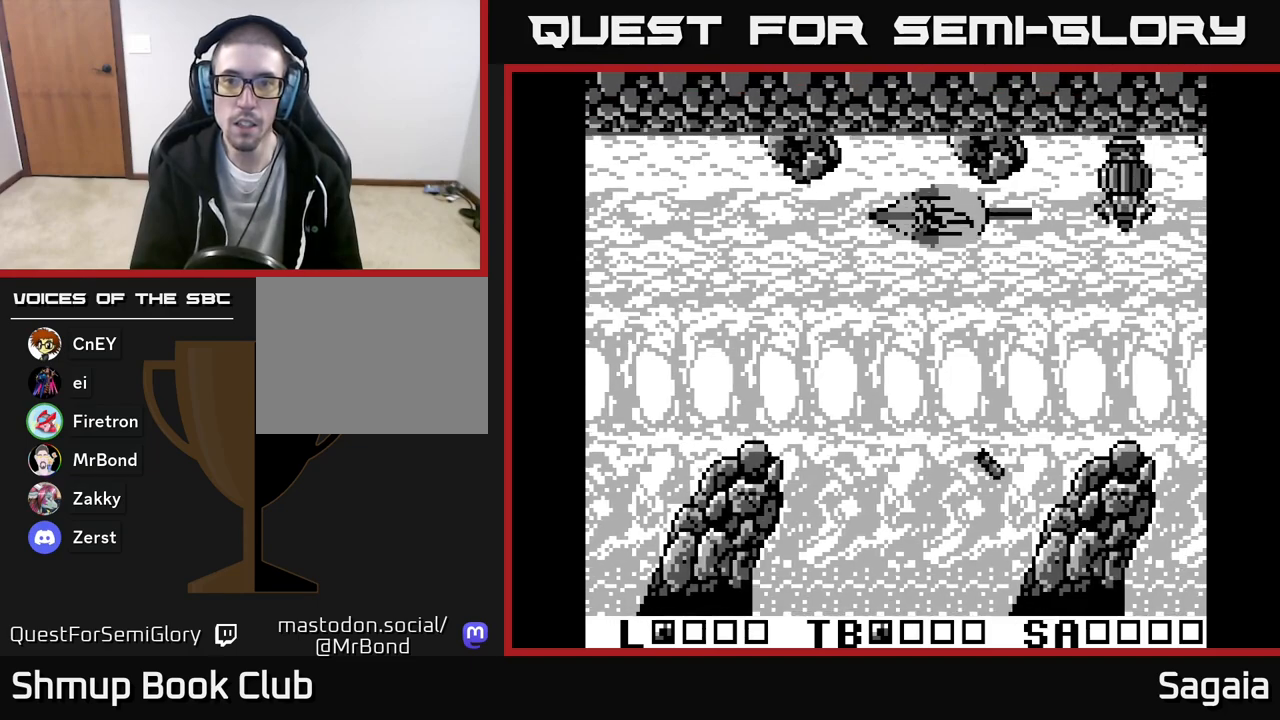
{"buttons": ["A", "X"], "events": [[17, "DPAD_DOWN", "down"], [17, "DPAD_LEFT", "down"], [67, "DPAD_DOWN", "up"], [83, "DPAD_LEFT", "up"]]}
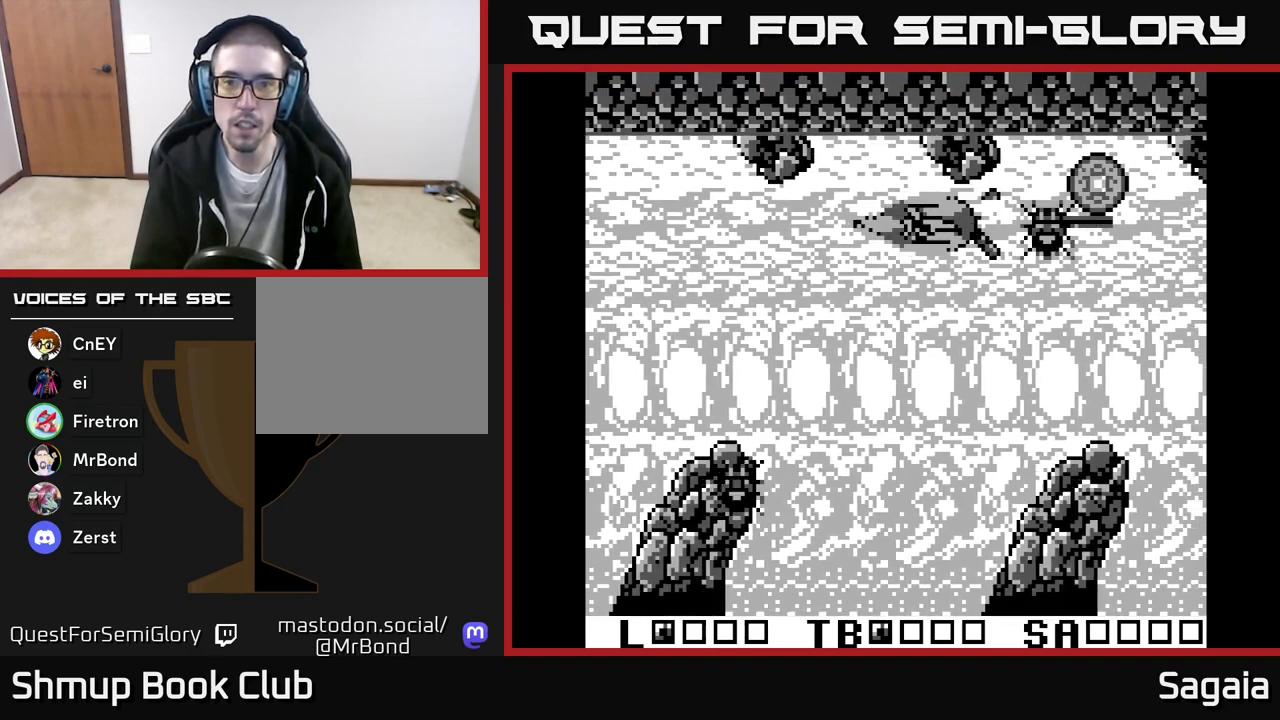
{"buttons": ["A", "X", "DPAD_DOWN"], "events": [[117, "DPAD_DOWN", "down"], [150, "DPAD_LEFT", "down"], [500, "DPAD_LEFT", "up"]]}
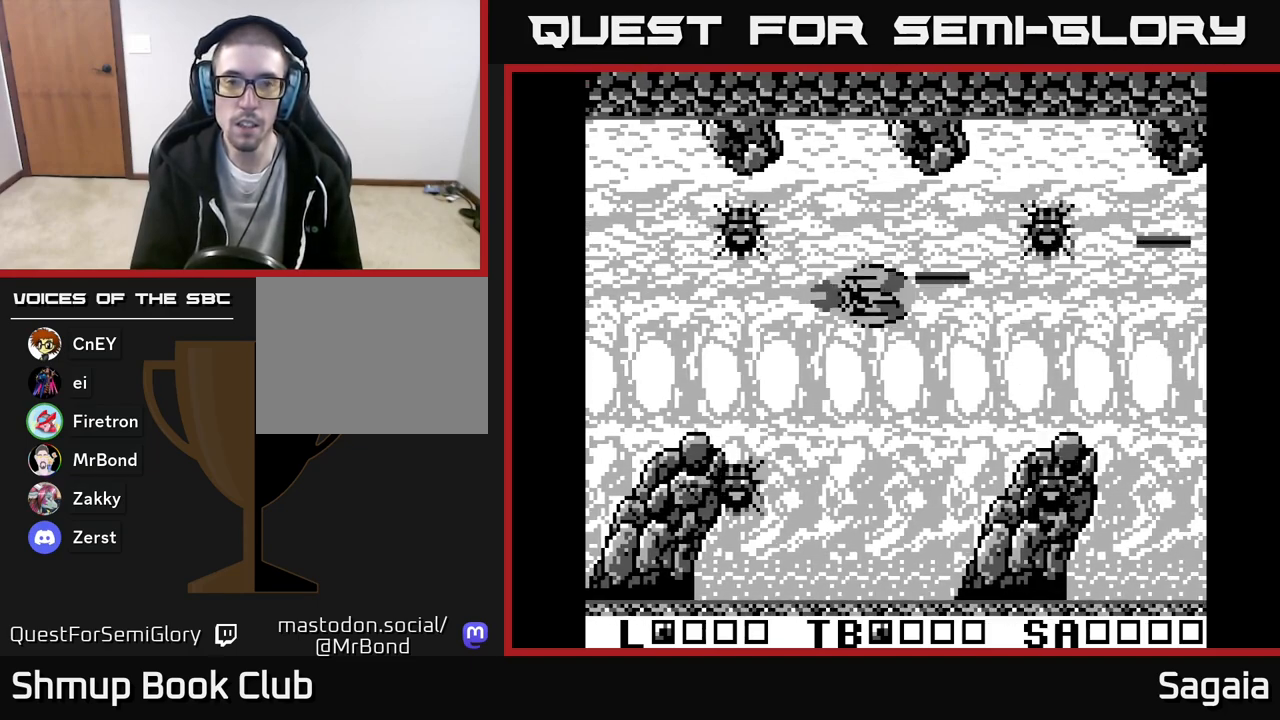
{"buttons": ["A", "X", "DPAD_DOWN", "DPAD_LEFT"], "events": [[83, "DPAD_LEFT", "down"], [150, "DPAD_DOWN", "up"], [400, "DPAD_DOWN", "down"]]}
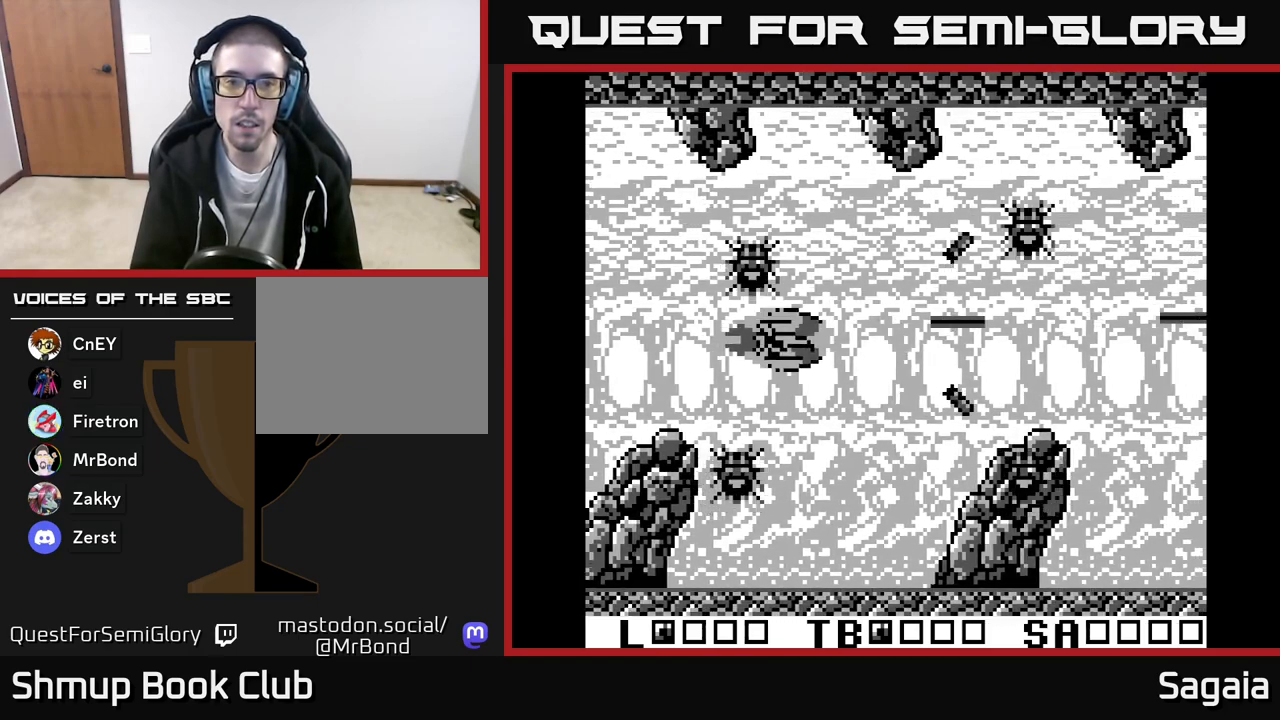
{"buttons": ["A", "X", "DPAD_LEFT"], "events": [[17, "DPAD_DOWN", "up"], [317, "DPAD_UP", "down"], [433, "DPAD_UP", "up"]]}
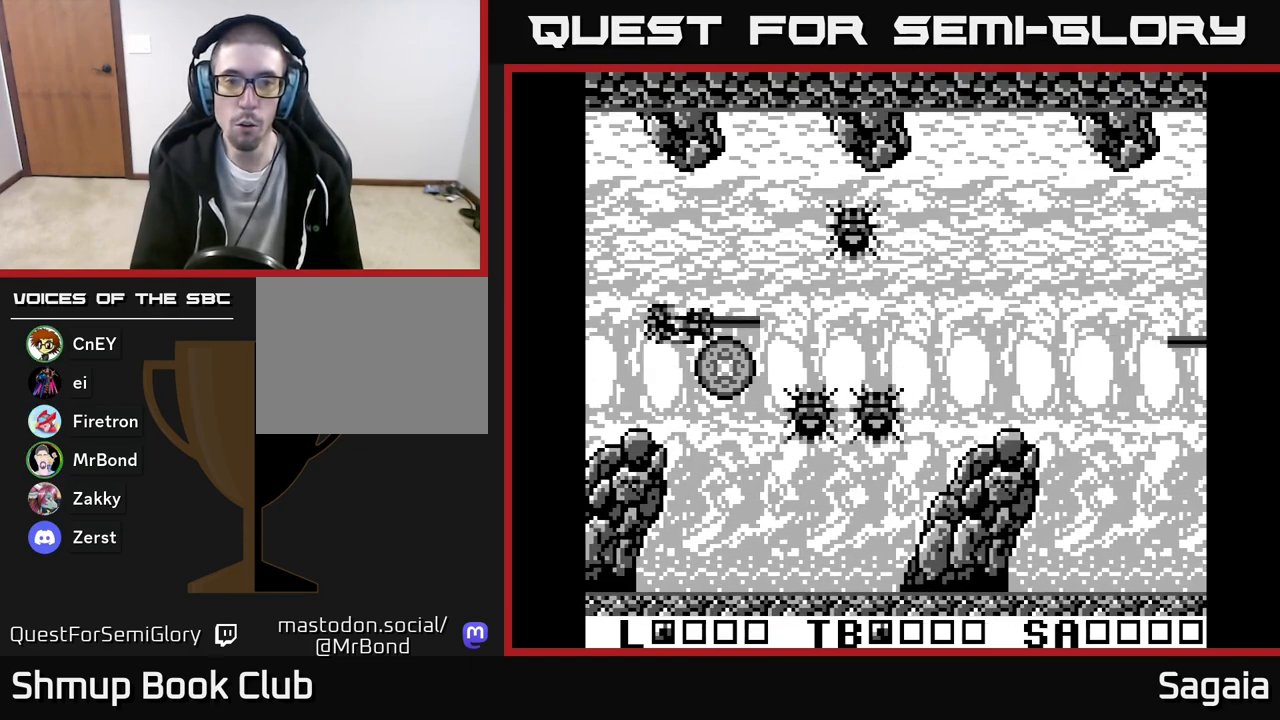
{"buttons": ["A", "X"], "events": [[67, "DPAD_DOWN", "down"], [117, "DPAD_LEFT", "up"], [267, "DPAD_RIGHT", "down"], [300, "DPAD_DOWN", "up"], [300, "DPAD_RIGHT", "up"], [333, "DPAD_UP", "down"], [383, "DPAD_LEFT", "down"], [417, "DPAD_UP", "up"], [500, "DPAD_LEFT", "up"]]}
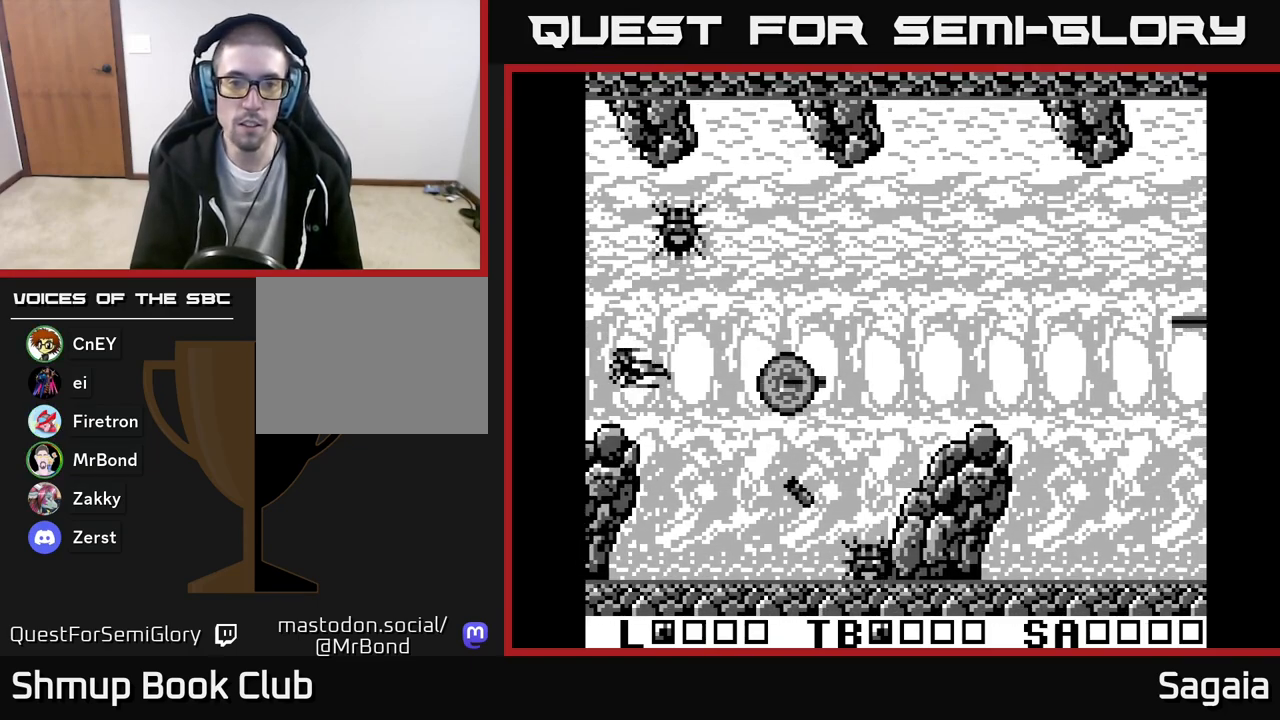
{"buttons": ["A", "X", "DPAD_UP", "DPAD_RIGHT"], "events": [[33, "DPAD_DOWN", "down"], [50, "DPAD_RIGHT", "down"], [67, "DPAD_DOWN", "up"], [350, "DPAD_UP", "down"]]}
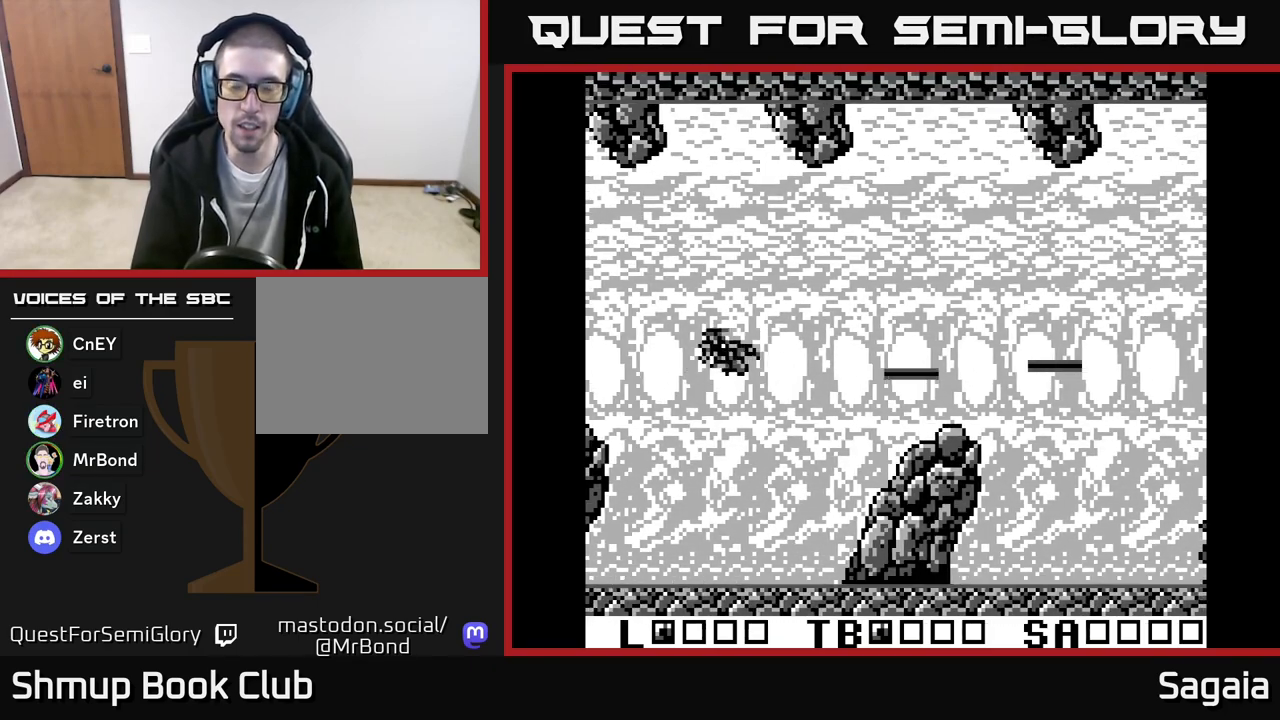
{"buttons": ["A", "X", "DPAD_RIGHT"], "events": [[233, "DPAD_UP", "up"]]}
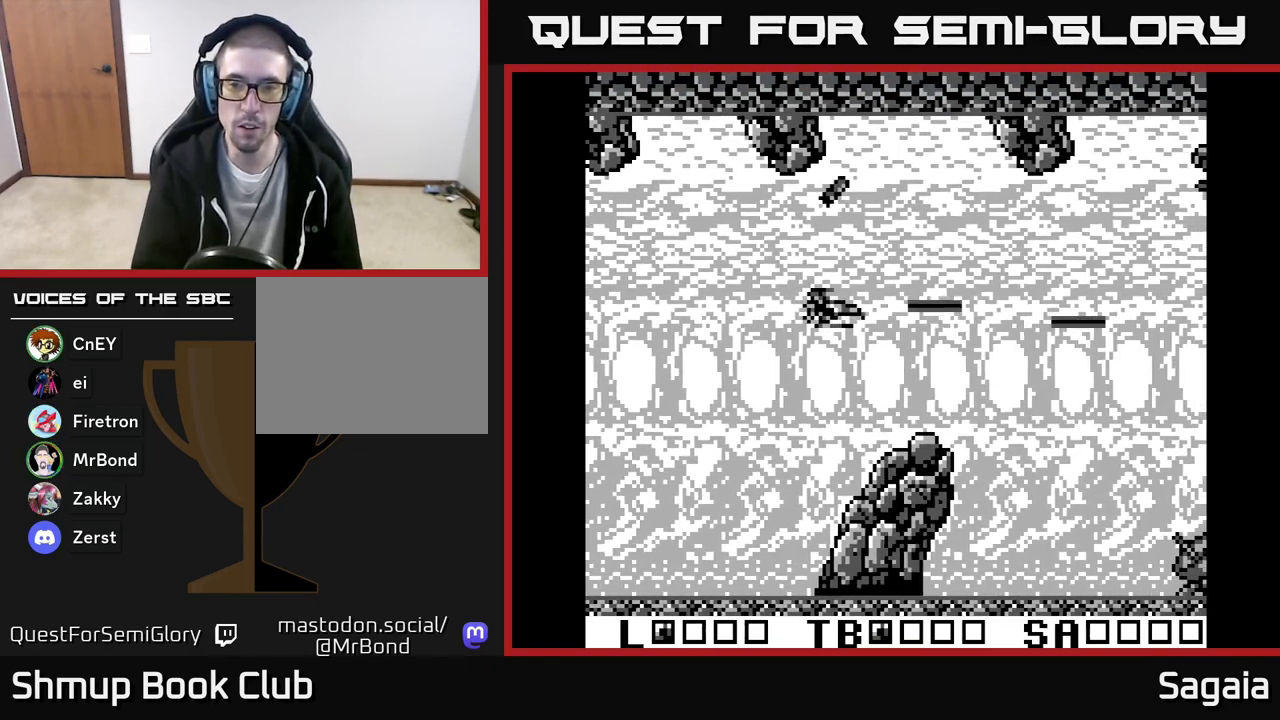
{"buttons": ["A", "X", "DPAD_DOWN", "DPAD_LEFT"], "events": [[383, "DPAD_DOWN", "down"], [417, "DPAD_RIGHT", "up"], [450, "DPAD_LEFT", "down"]]}
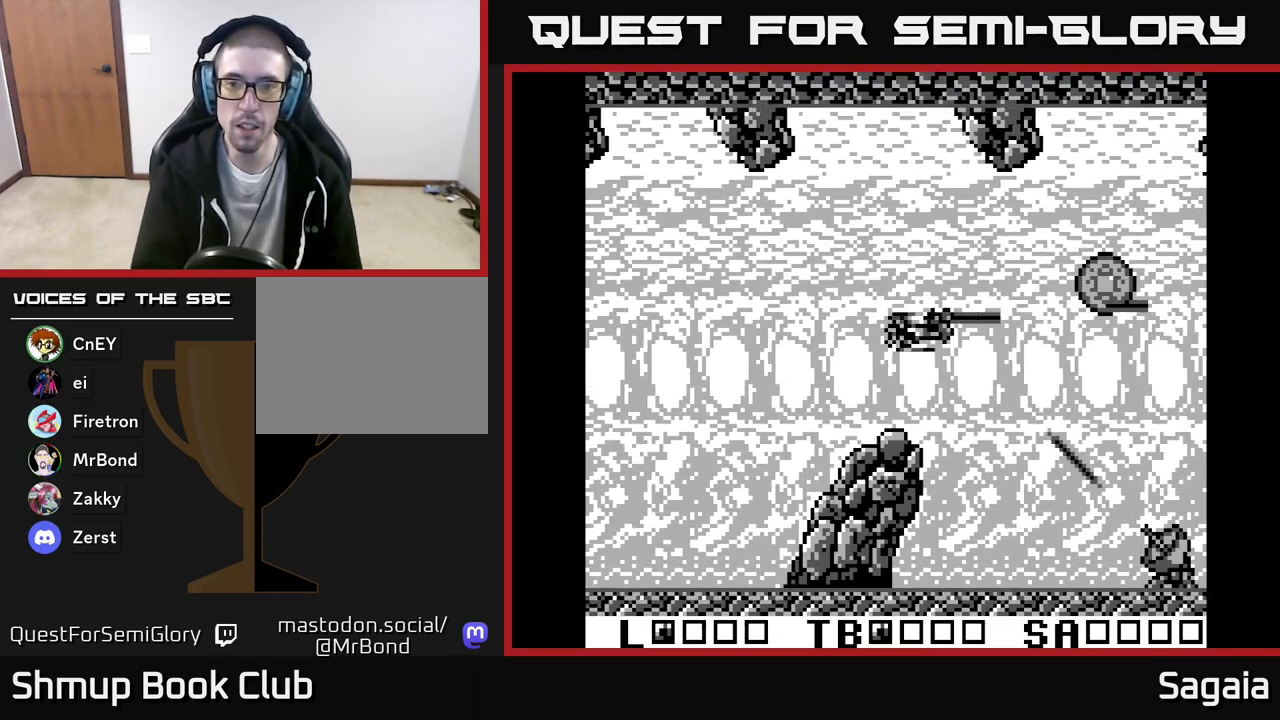
{"buttons": ["A", "X", "DPAD_RIGHT"], "events": [[33, "DPAD_DOWN", "up"], [367, "DPAD_DOWN", "down"], [367, "DPAD_LEFT", "up"], [417, "DPAD_RIGHT", "down"], [483, "DPAD_DOWN", "up"]]}
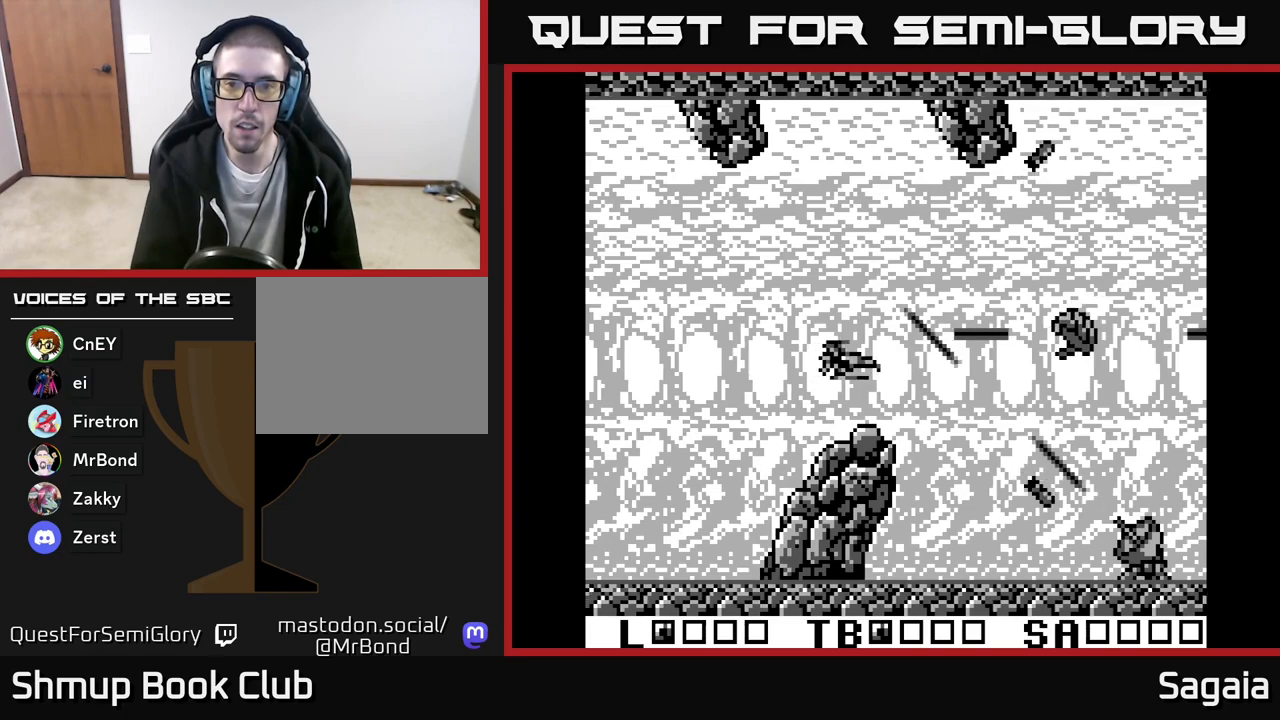
{"buttons": ["A", "X"], "events": [[117, "DPAD_RIGHT", "up"], [167, "DPAD_LEFT", "down"], [167, "DPAD_UP", "down"], [217, "DPAD_UP", "up"], [483, "DPAD_LEFT", "up"]]}
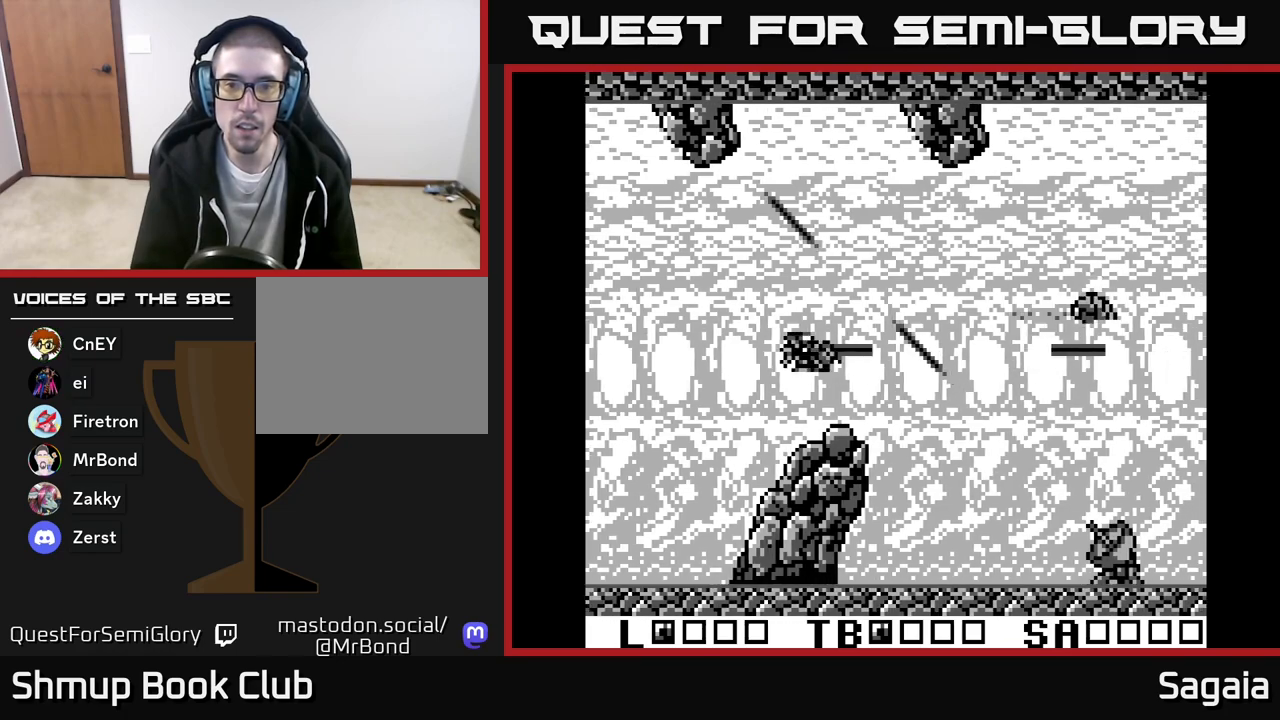
{"buttons": ["A", "X", "DPAD_RIGHT"], "events": [[150, "DPAD_RIGHT", "down"], [300, "DPAD_UP", "down"], [500, "DPAD_UP", "up"]]}